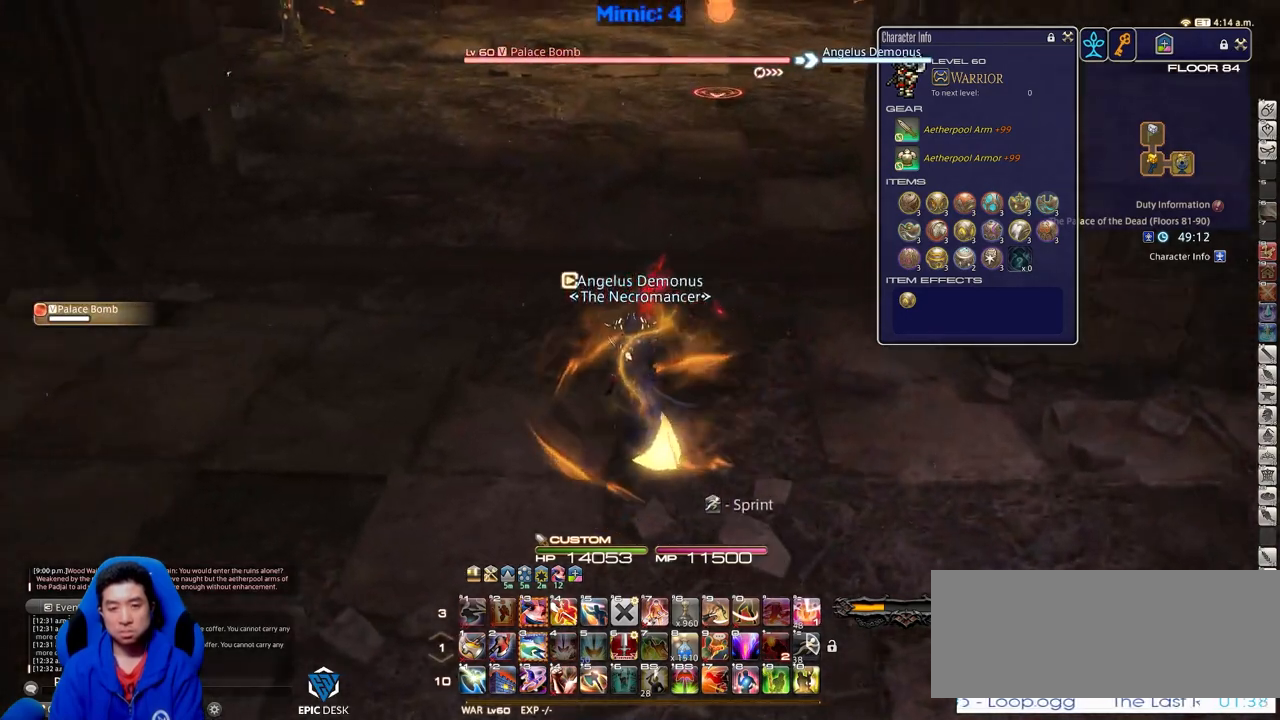
Gameplay with keyboard; each line is a JSON object with the keys held at the frame after it. "events" lists presses ("down") and releases ("up") of ".", "/", "0", "1", "2", "3", "4", "5", "6", "7", "8", "9", "a", "alt_l", "alt_r", "b", "backslash", "backspace", "c", "caps_lock", "comma", "ctrl_l", "ctrl_r", "d", "down", "e", "equals", "escape", "f", "f1", "f10", "f11", "f12", "f2", "f3", "f4", "f5", "f6", "f7", "f8", "f9", "g", "h", "i", "j", "k", "l", "lbracket", "left", "m", "minus", "n", "o", "p", "q", "quote", "r", "rbracket", "return", "right", "s", "semicolon", "shift_l", "shift_r", "space", "super", "t", "tab", "tilde", "u", "up", "v", "w", "x", "y" and "z" between this image and that frame as [ms after this image, input, new state], when the widget could be followed in between. No other keys are recorded. Mouse input is not recorded.
{"keys": ["w"], "events": [[17, "a", "up"], [200, "return", "down"], [300, "return", "up"], [400, "return", "down"], [484, "return", "up"]]}
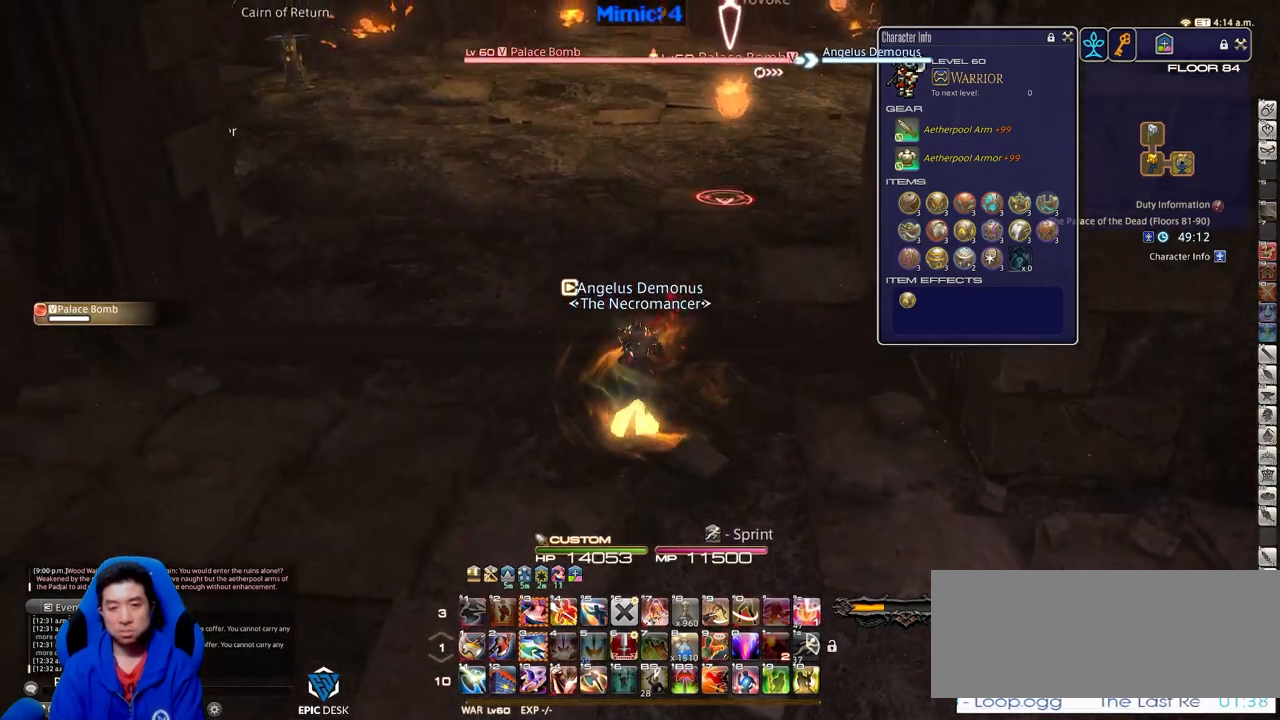
{"keys": ["3", "alt_r", "w"], "events": [[84, "alt_r", "down"], [501, "3", "down"]]}
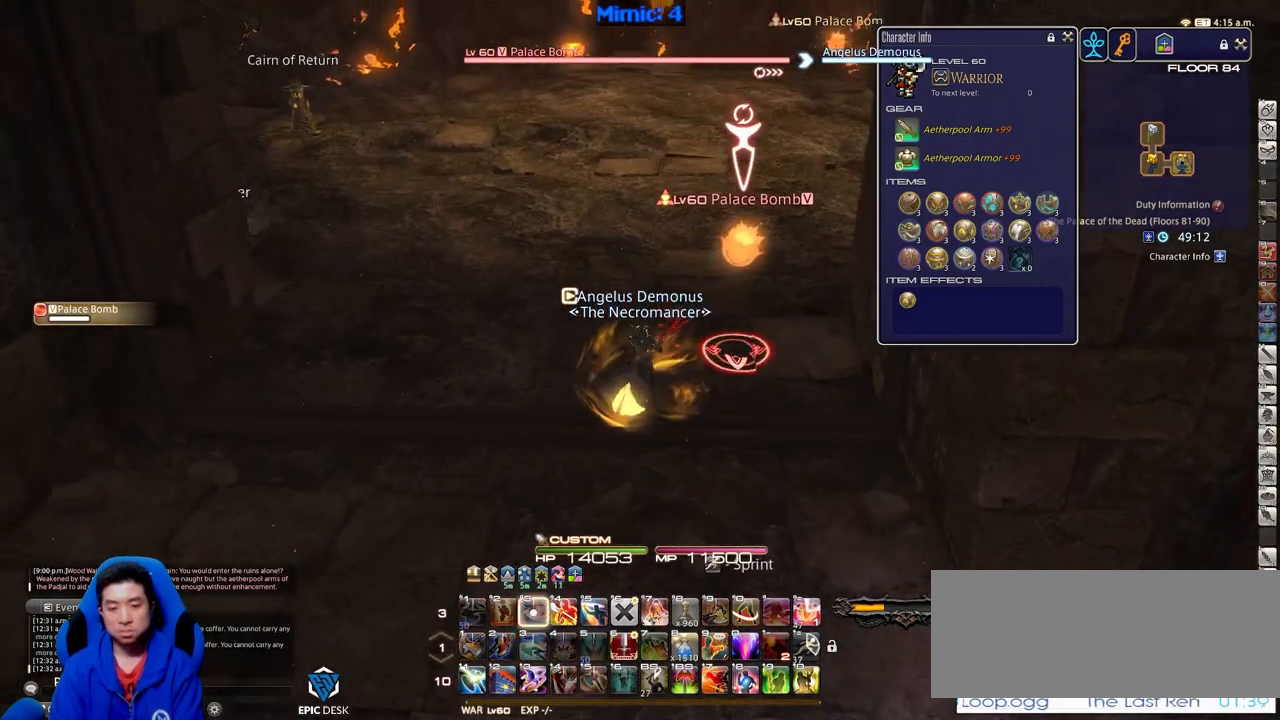
{"keys": ["d", "s"], "events": [[50, "3", "up"], [50, "a", "down"], [50, "alt_r", "up"], [50, "w", "up"], [100, "rbracket", "down"], [150, "s", "down"], [183, "a", "up"], [284, "rbracket", "up"], [384, "minus", "down"], [417, "minus", "up"], [467, "d", "down"]]}
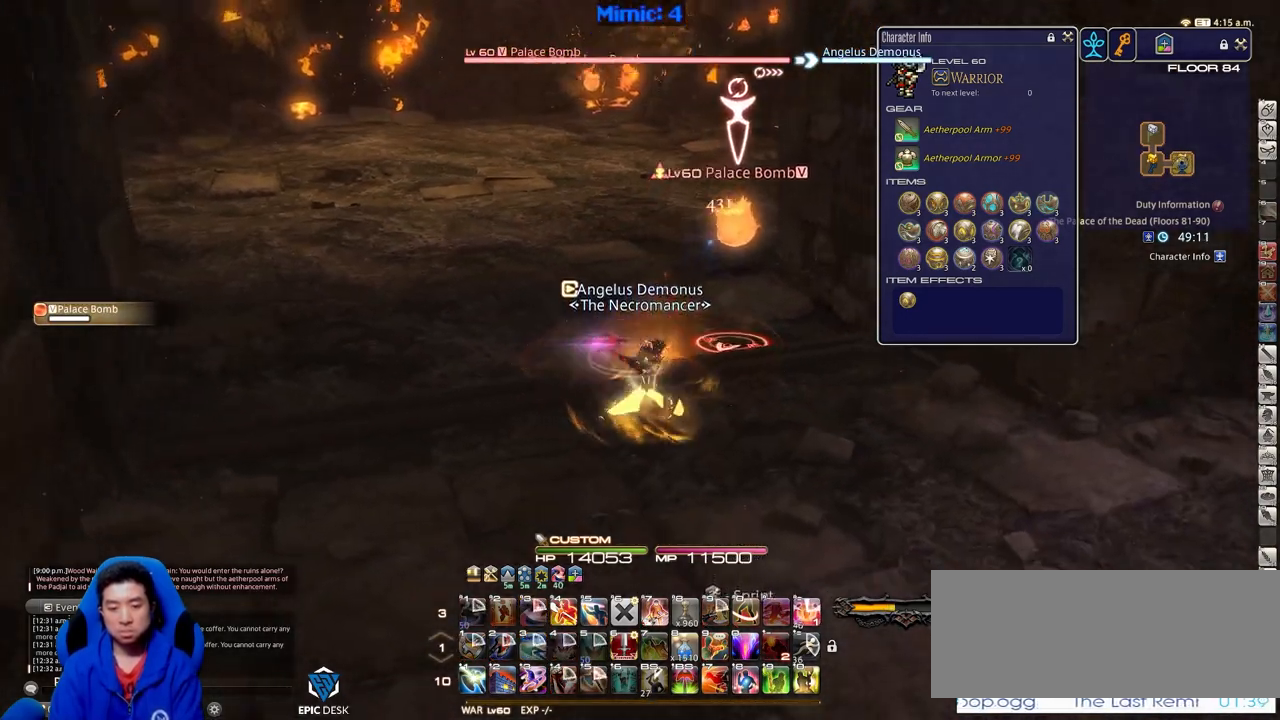
{"keys": ["alt_r"], "events": [[17, "minus", "down"], [67, "minus", "up"], [201, "rbracket", "down"], [251, "s", "up"], [301, "d", "up"], [301, "rbracket", "up"], [351, "w", "down"], [401, "alt_r", "down"], [484, "w", "up"]]}
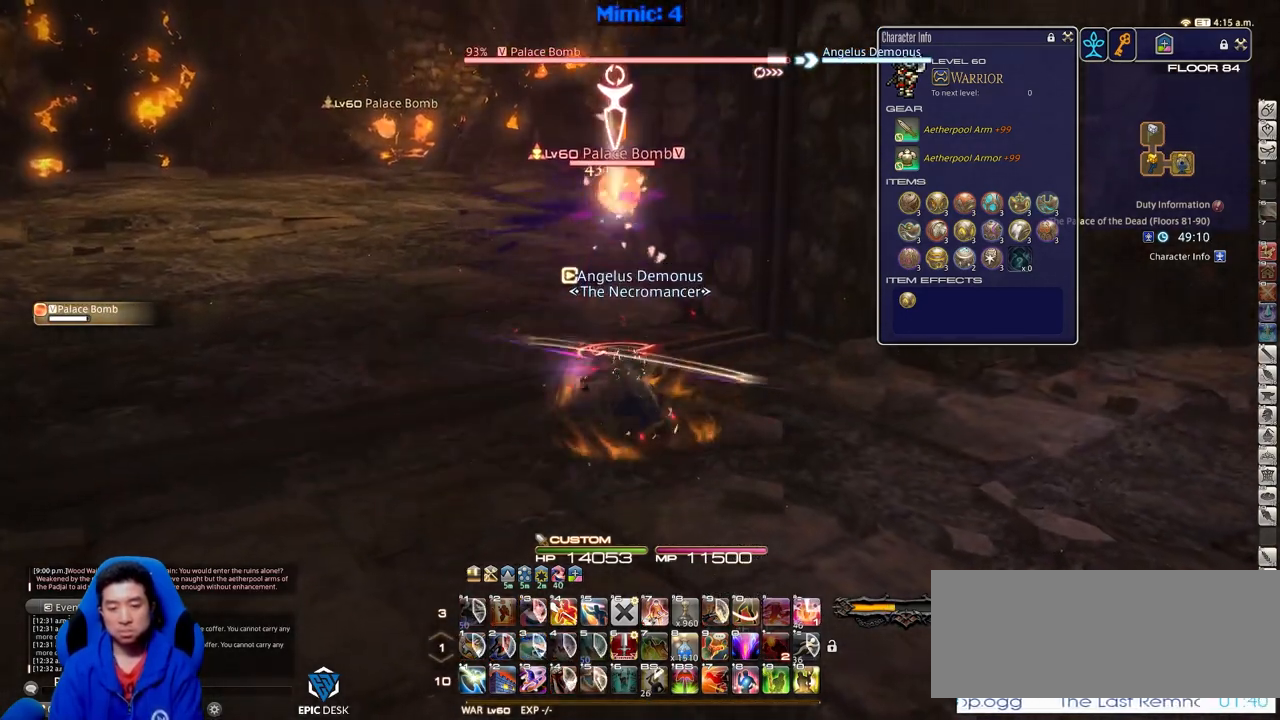
{"keys": ["alt_r", "equals"], "events": [[500, "equals", "down"]]}
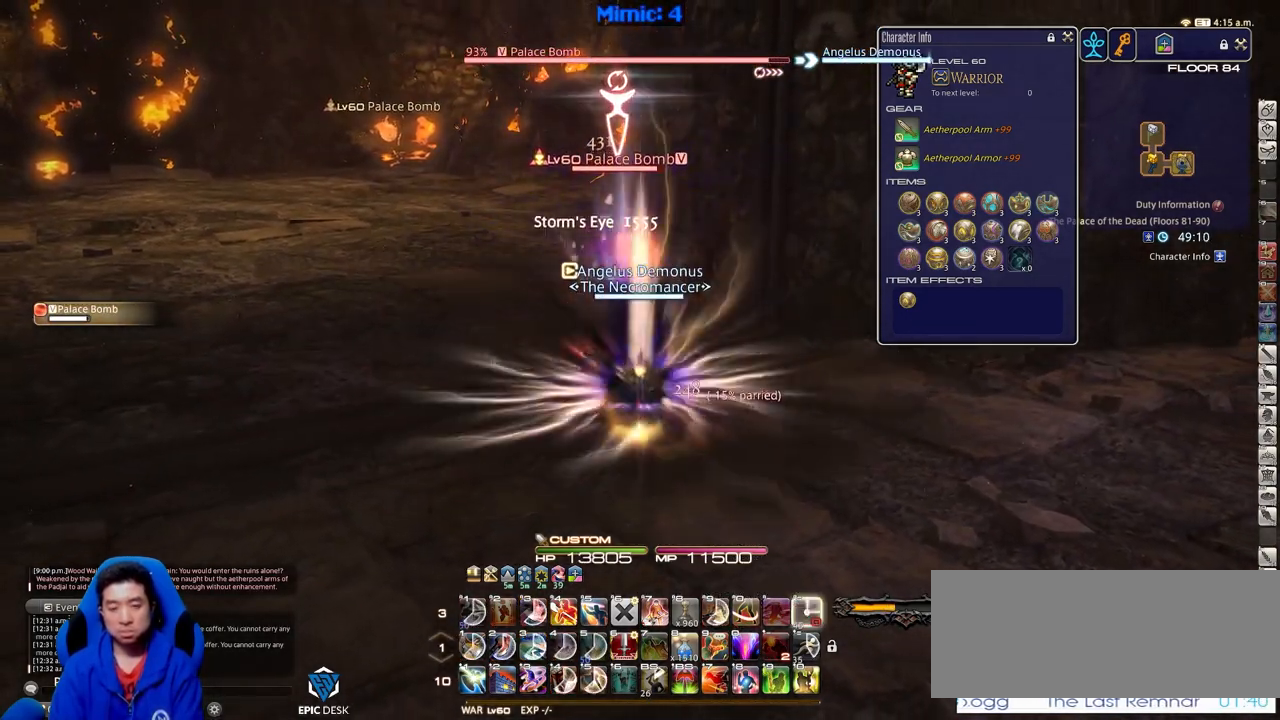
{"keys": ["alt_r"], "events": [[151, "alt_r", "up"], [151, "equals", "up"], [468, "alt_r", "down"]]}
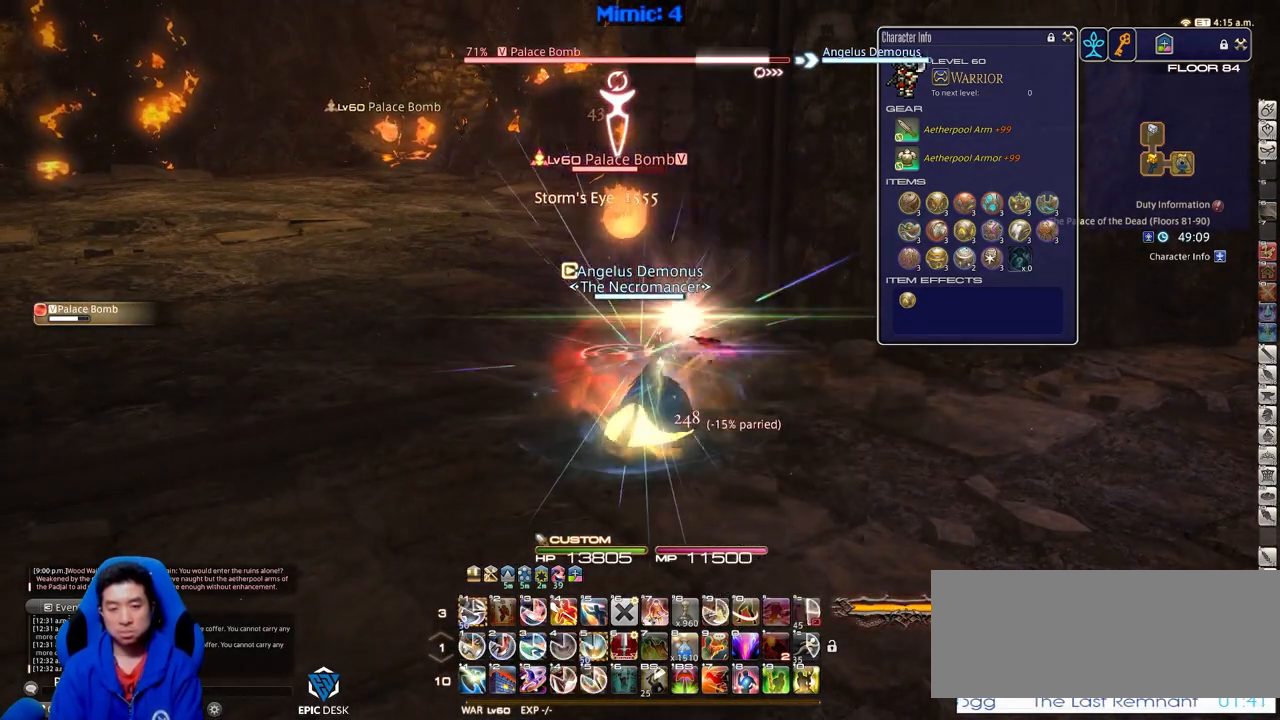
{"keys": ["alt_r"], "events": [[67, "4", "down"], [150, "4", "up"], [150, "alt_r", "up"], [200, "lbracket", "down"], [250, "lbracket", "up"], [400, "alt_r", "down"]]}
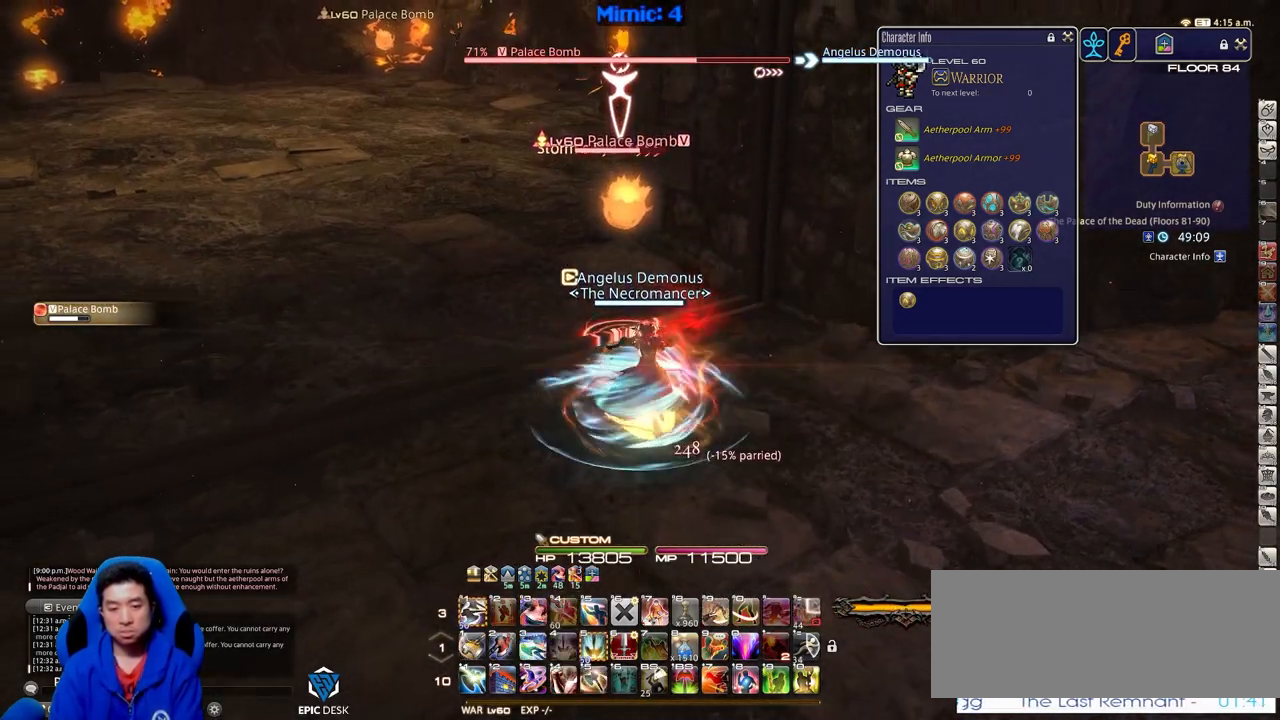
{"keys": ["rbracket"], "events": [[217, "1", "down"], [317, "alt_r", "up"], [367, "1", "up"], [501, "rbracket", "down"]]}
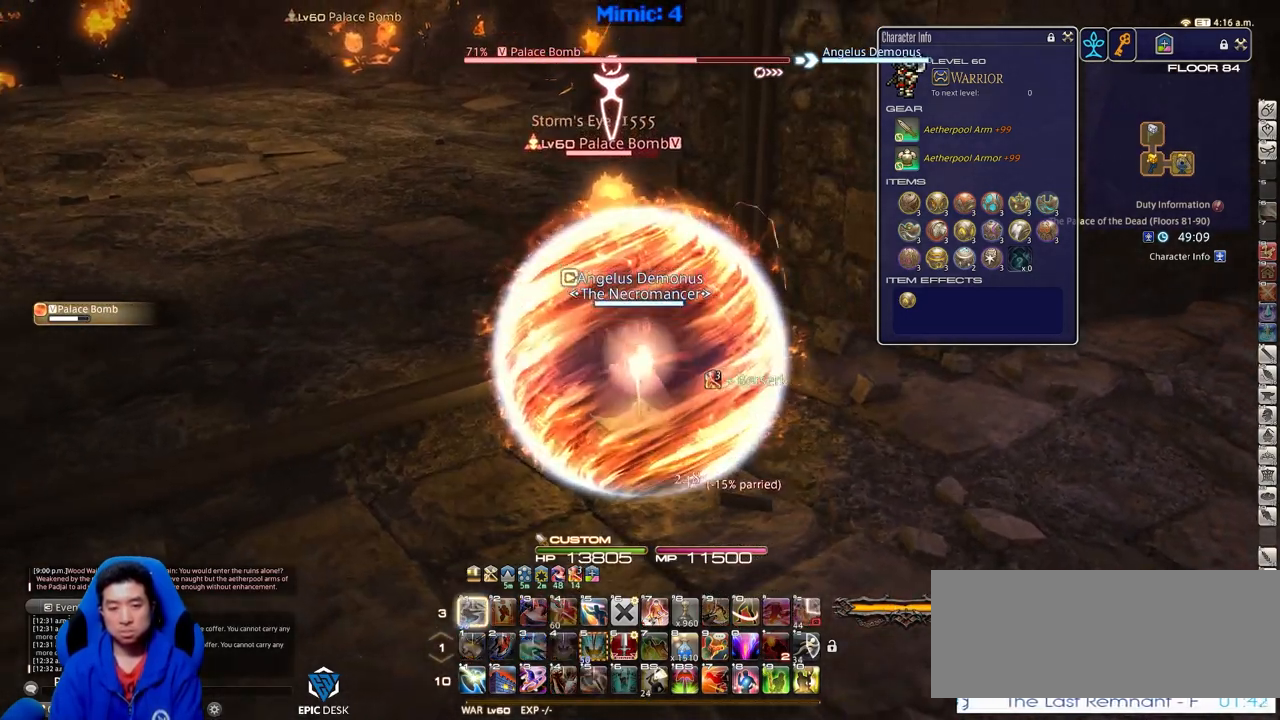
{"keys": [], "events": [[50, "rbracket", "up"], [150, "rbracket", "down"], [183, "rbracket", "up"], [284, "p", "down"], [417, "p", "up"]]}
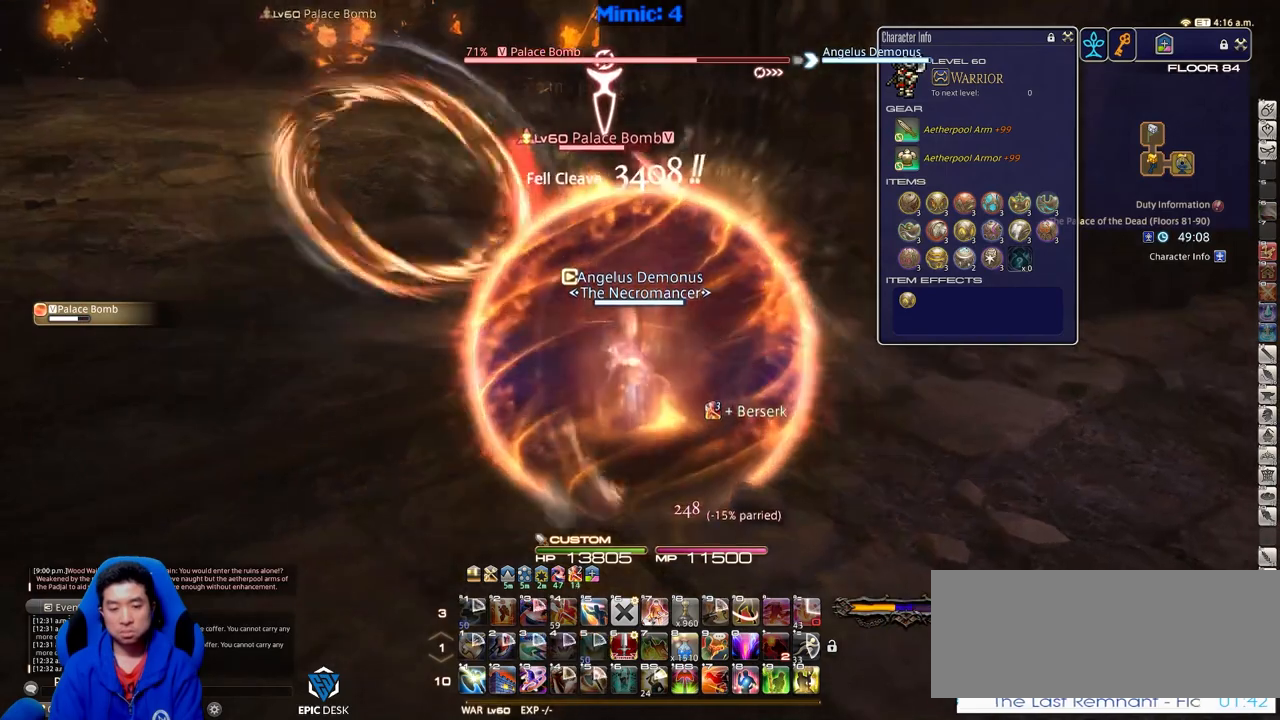
{"keys": ["a", "rbracket", "w"], "events": [[17, "a", "down"], [117, "w", "down"], [484, "rbracket", "down"]]}
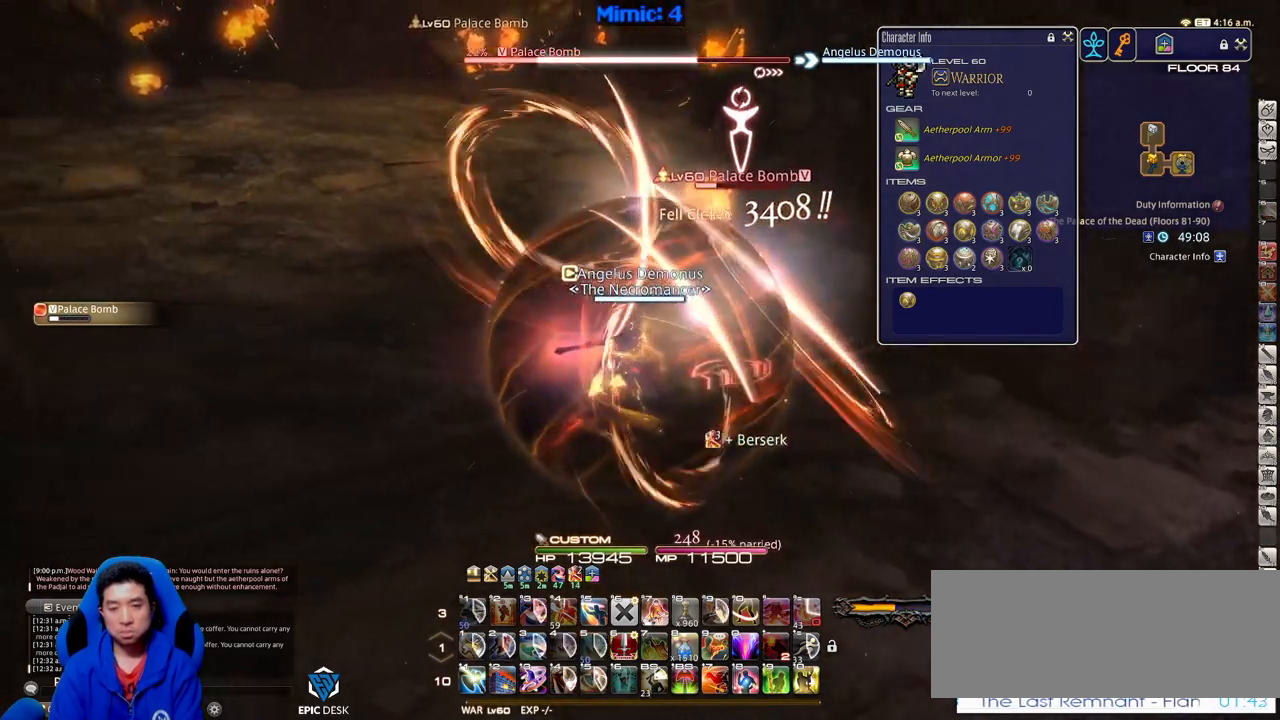
{"keys": ["a", "rbracket", "w"], "events": [[83, "return", "down"], [217, "return", "up"]]}
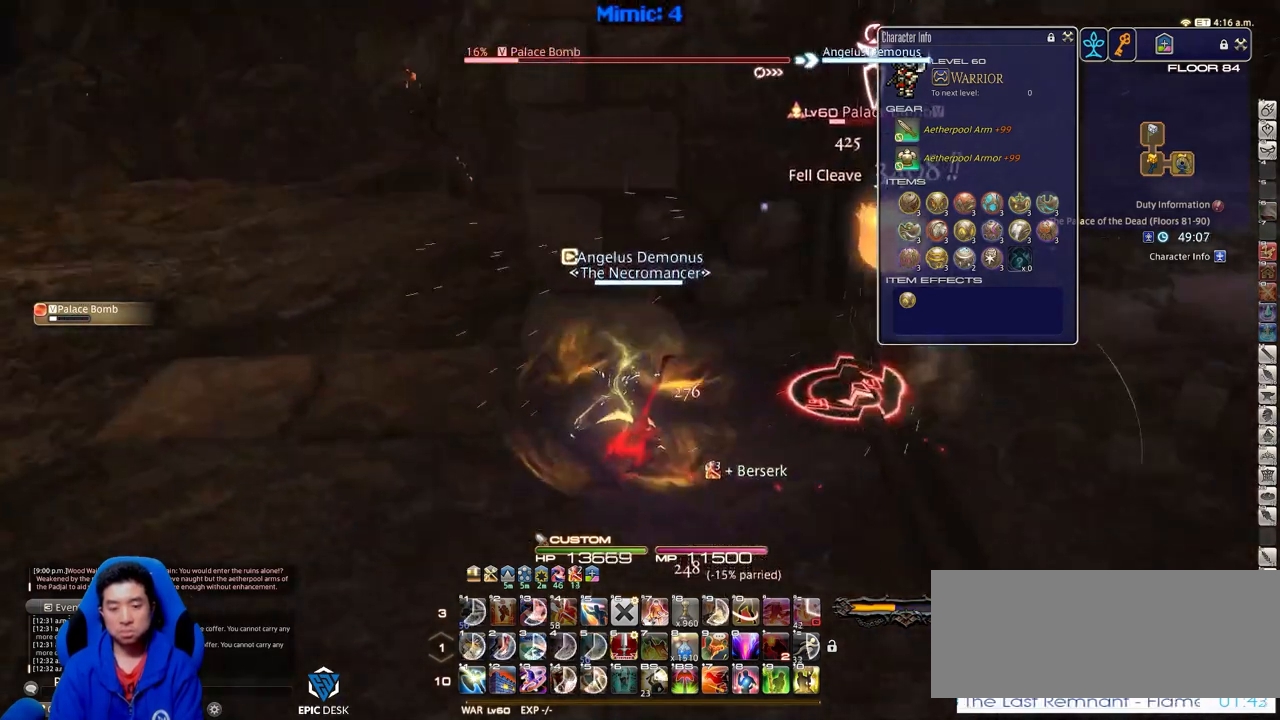
{"keys": ["d", "space", "w"], "events": [[184, "d", "down"], [234, "a", "up"], [234, "w", "up"], [384, "return", "down"], [418, "w", "down"], [468, "rbracket", "up"], [468, "return", "up"], [468, "space", "down"]]}
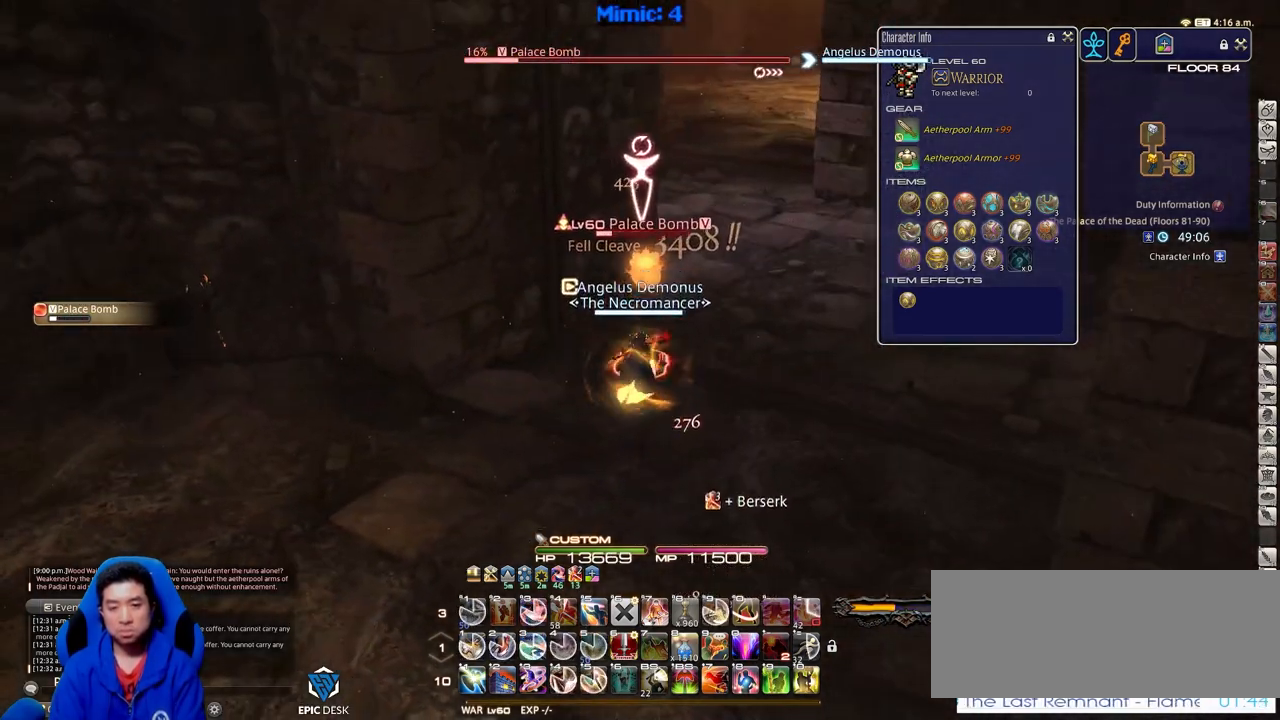
{"keys": ["1", "d", "w"], "events": [[67, "space", "up"], [300, "1", "down"], [384, "1", "up"], [434, "1", "down"]]}